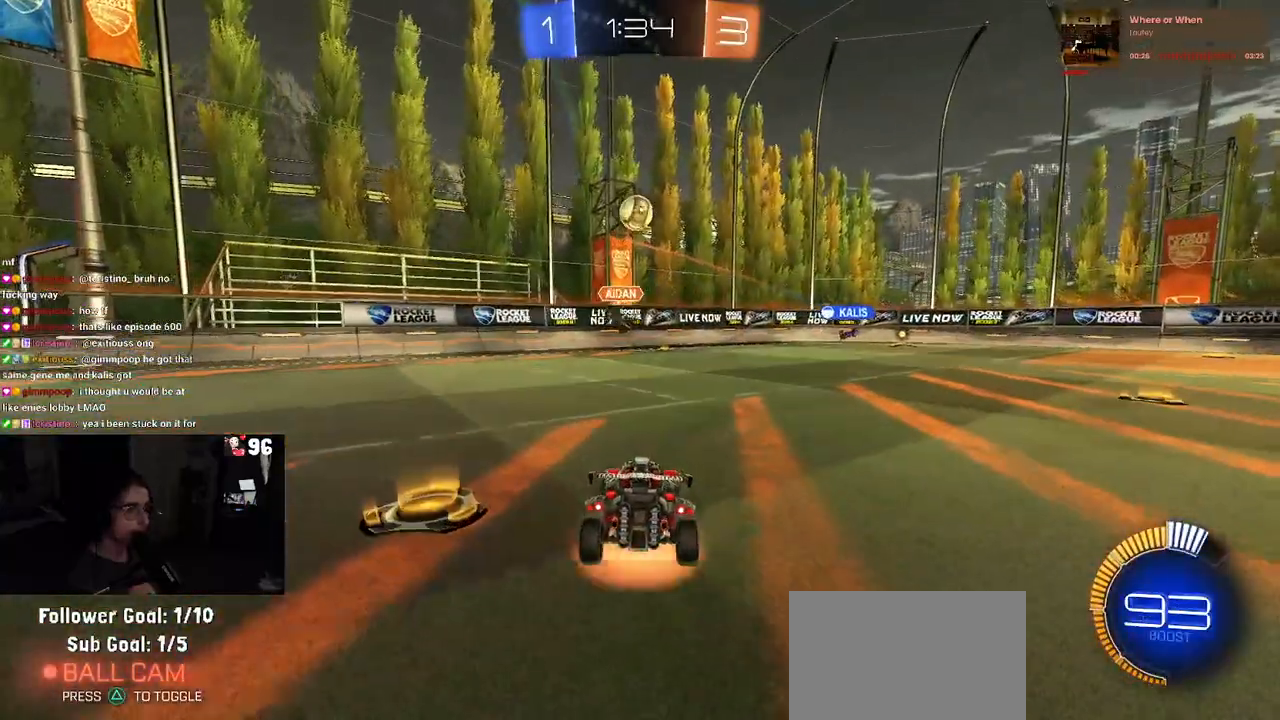
Gameplay with a controller (PlayStation layout); each line is a JSON object with the inputs held at the frame after it. "events" lists button and stick changes between this image and that frame as [ms after this image, input, new state], when the widget could be followed in between.
{"buttons": ["CROSS", "L1", "R1", "R2"], "left_stick": "up-right", "right_stick": "center", "events": [[150, "L2", "up"], [200, "CROSS", "up"], [233, "left_stick", "center"], [250, "CROSS", "down"], [283, "R1", "down"], [283, "left_stick", "down-right"], [333, "L1", "down"], [450, "left_stick", "up-right"]]}
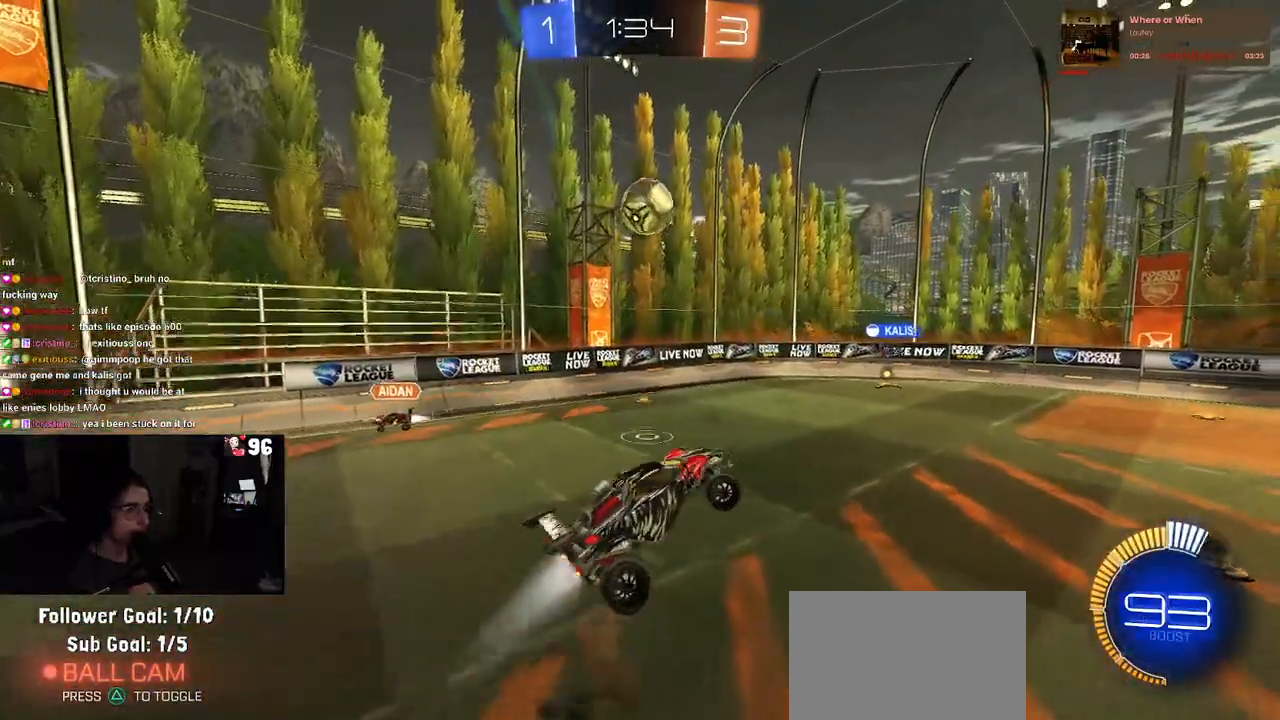
{"buttons": ["R1"], "left_stick": "down-right", "right_stick": "center", "events": [[67, "left_stick", "up-left"], [100, "CROSS", "up"], [100, "R1", "up"], [117, "R2", "up"], [117, "left_stick", "left"], [300, "left_stick", "center"], [417, "left_stick", "down-right"], [450, "L1", "up"], [500, "R1", "down"]]}
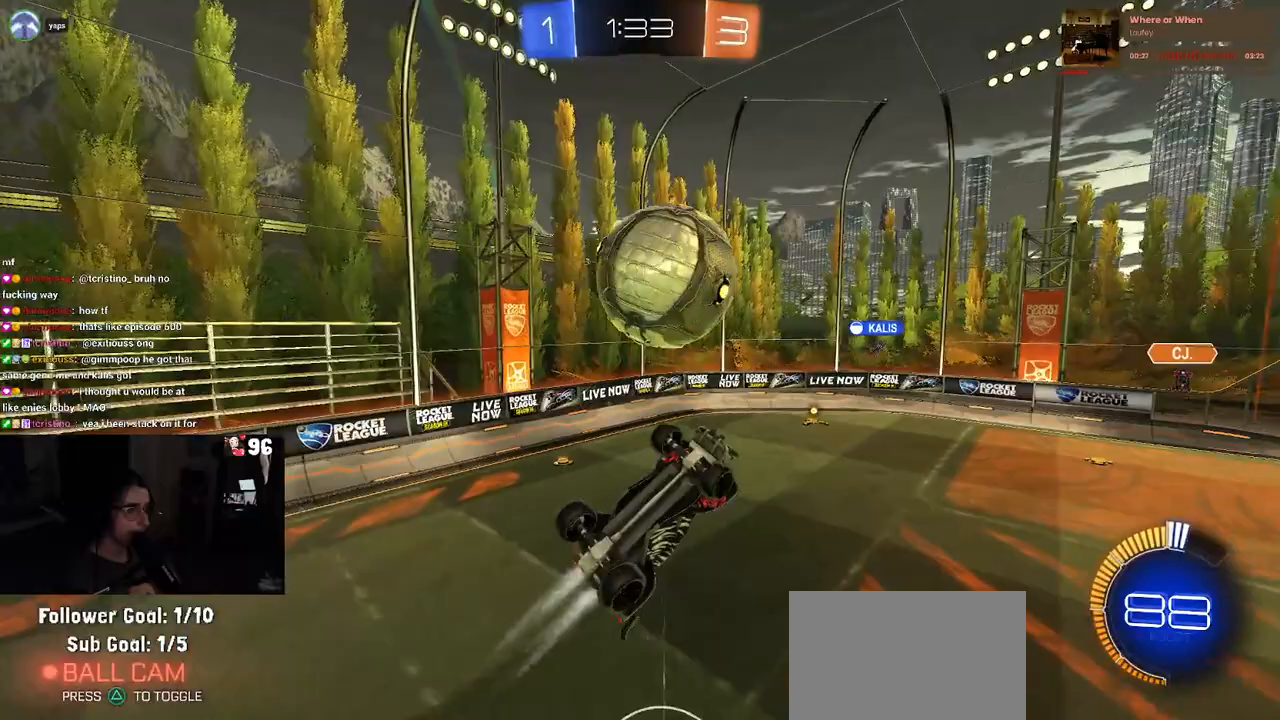
{"buttons": [], "left_stick": "down-left", "right_stick": "center", "events": [[183, "R1", "up"], [217, "left_stick", "center"], [300, "left_stick", "down"], [450, "left_stick", "down-left"]]}
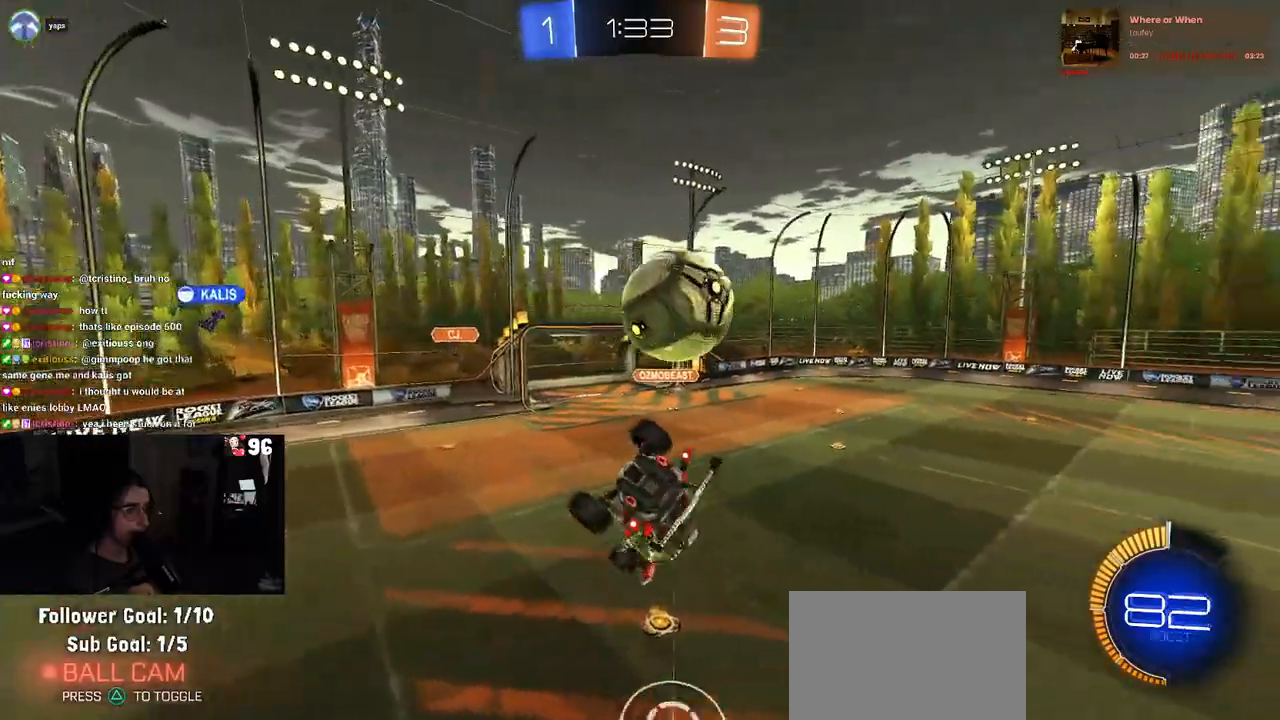
{"buttons": ["R2"], "left_stick": "center", "right_stick": "center", "events": [[17, "left_stick", "left"], [167, "R2", "down"], [200, "R1", "down"], [200, "left_stick", "up-left"], [250, "SQUARE", "down"], [467, "R1", "up"], [467, "SQUARE", "up"], [500, "left_stick", "center"]]}
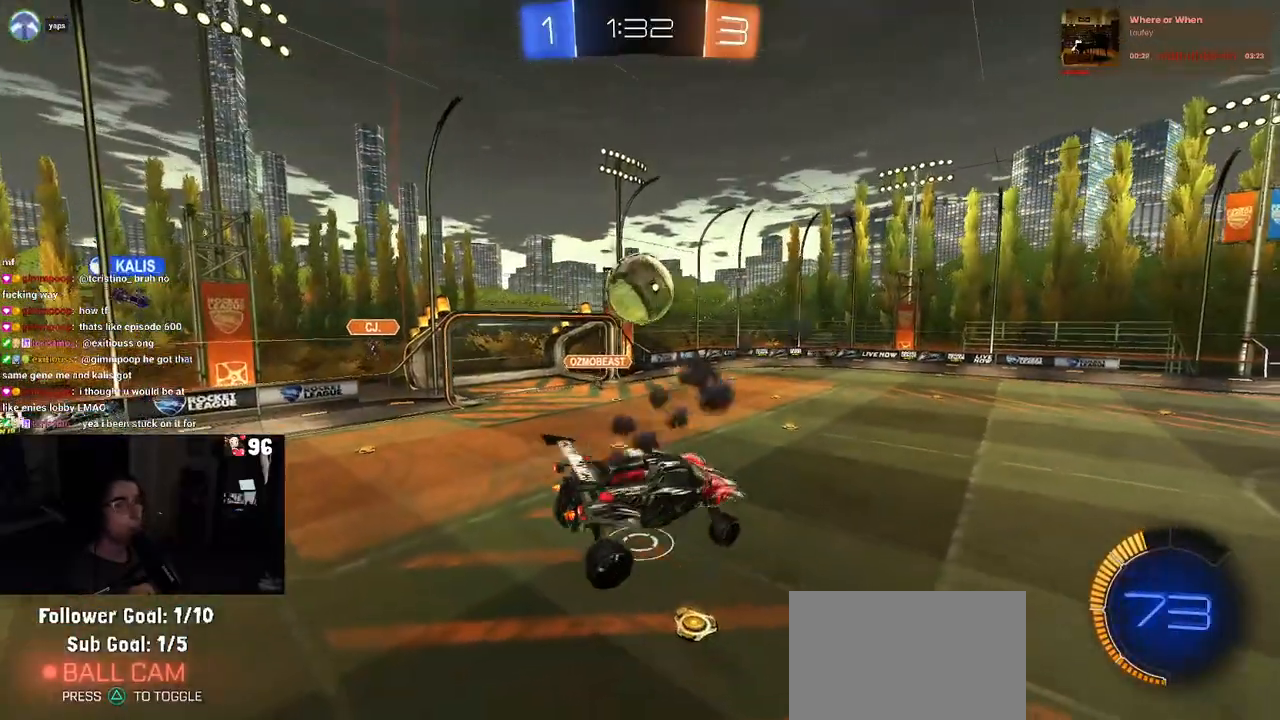
{"buttons": ["R2"], "left_stick": "center", "right_stick": "center", "events": [[117, "left_stick", "left"], [233, "left_stick", "right"], [250, "SQUARE", "down"], [350, "SQUARE", "up"], [367, "left_stick", "center"]]}
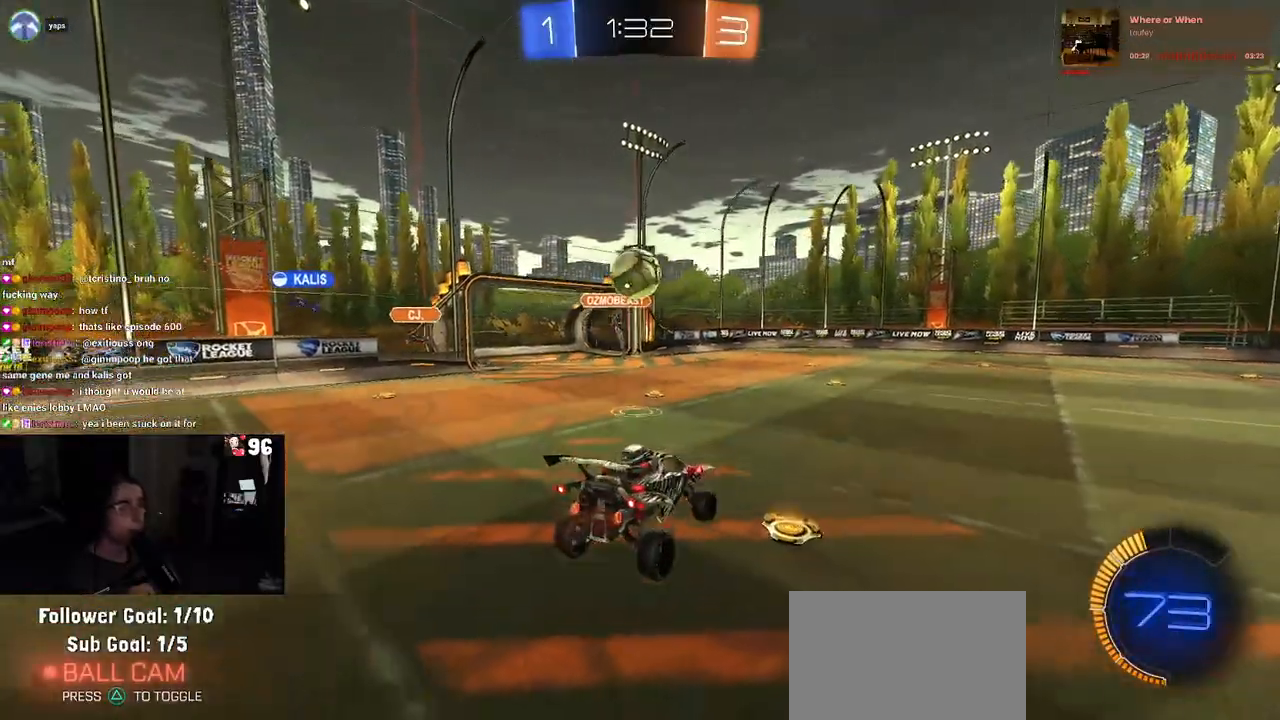
{"buttons": ["R2"], "left_stick": "right", "right_stick": "center", "events": [[117, "left_stick", "right"]]}
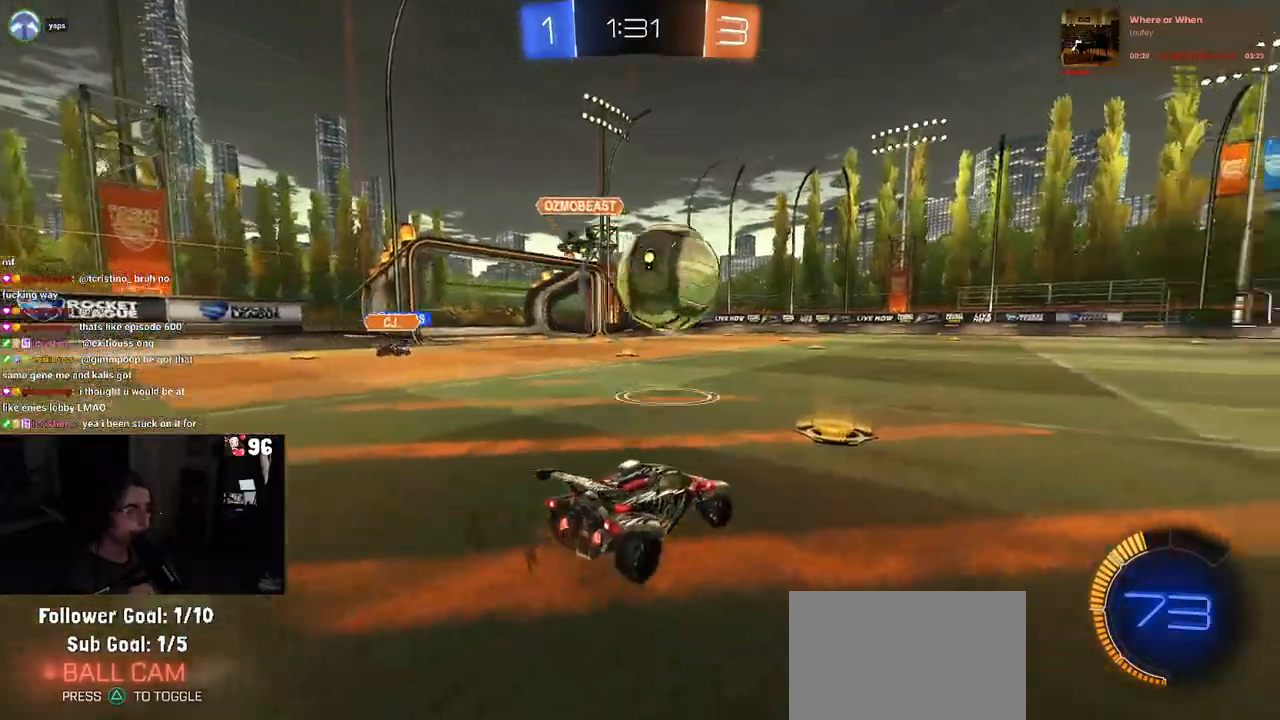
{"buttons": ["R2"], "left_stick": "right", "right_stick": "center", "events": [[233, "left_stick", "left"], [383, "left_stick", "center"], [500, "left_stick", "right"]]}
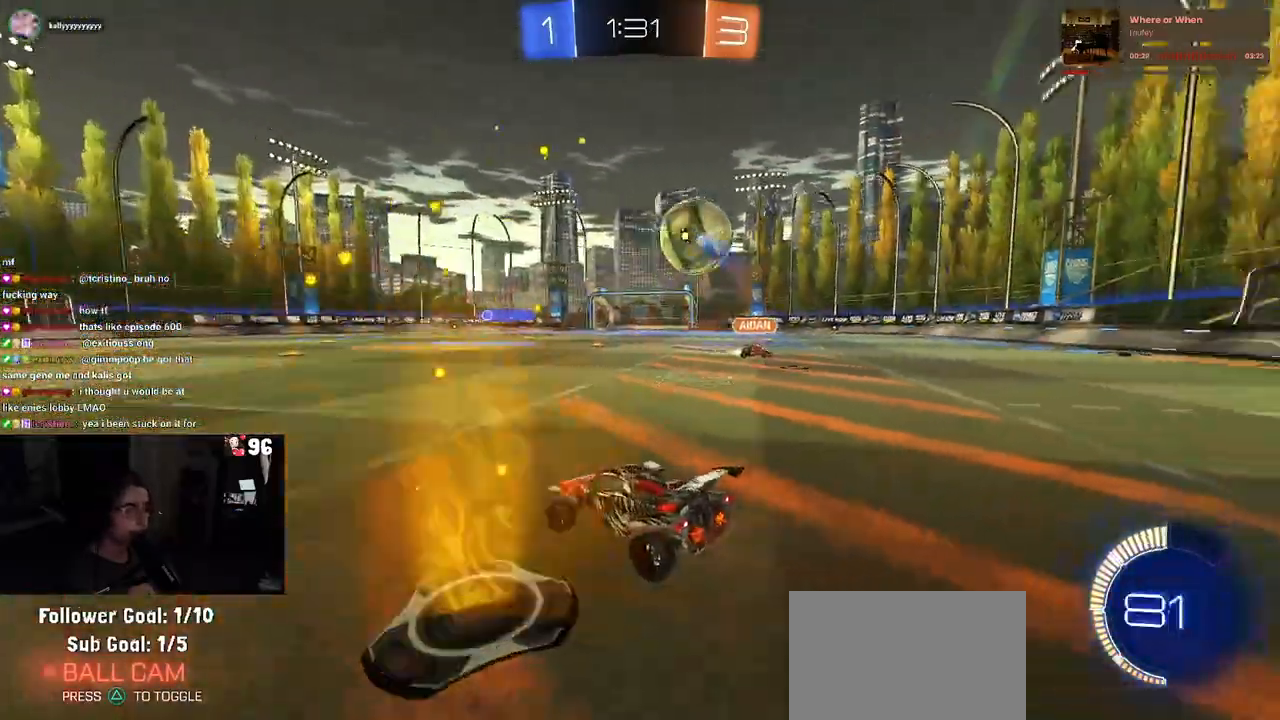
{"buttons": ["R2"], "left_stick": "center", "right_stick": "center", "events": [[400, "left_stick", "center"]]}
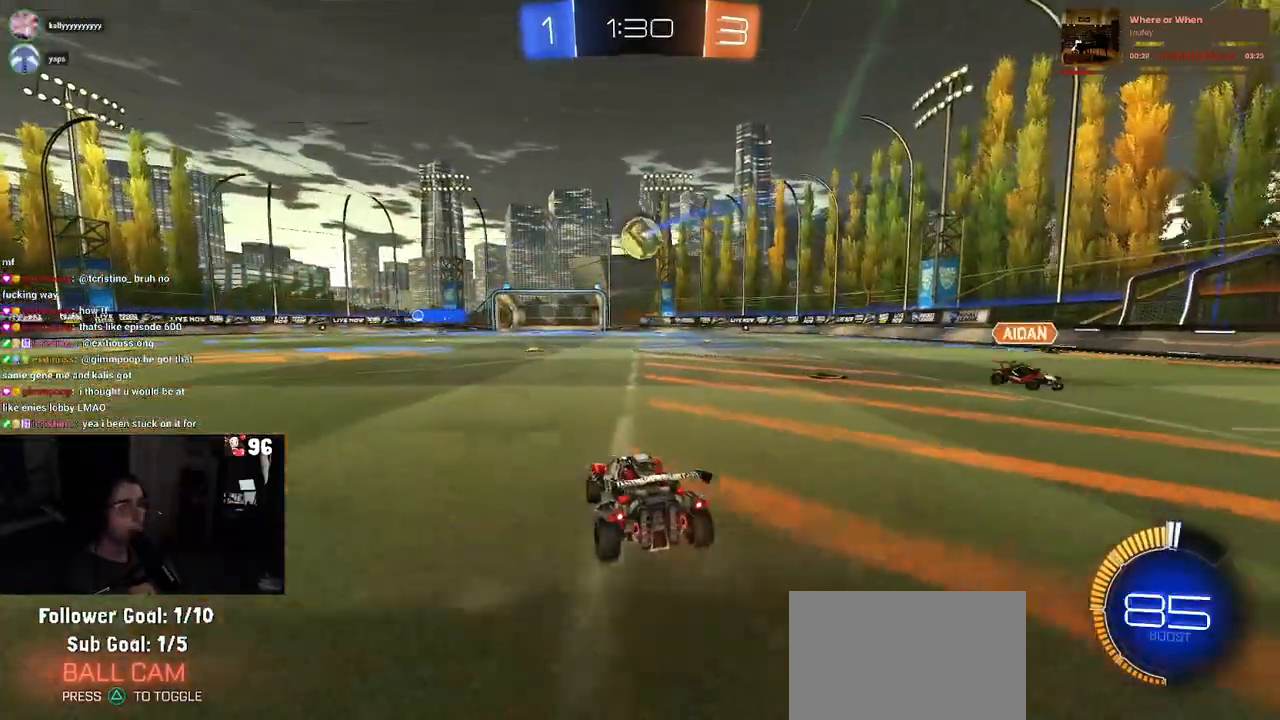
{"buttons": ["SQUARE", "R1", "R2"], "left_stick": "down-left", "right_stick": "center", "events": [[33, "left_stick", "right"], [150, "left_stick", "center"], [167, "R1", "down"], [183, "CROSS", "down"], [250, "left_stick", "up-left"], [283, "CROSS", "up"], [350, "CROSS", "down"], [433, "SQUARE", "down"], [450, "left_stick", "down-left"], [483, "CROSS", "up"]]}
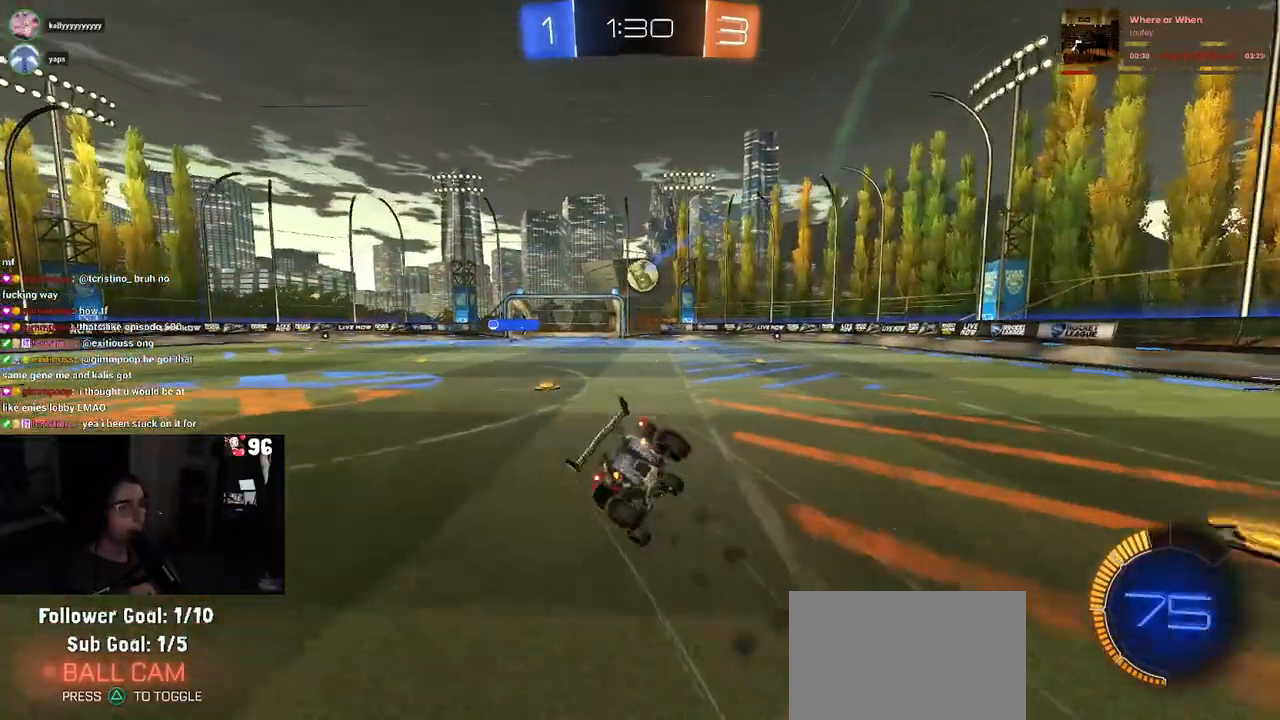
{"buttons": ["SQUARE", "R2"], "left_stick": "down-left", "right_stick": "center", "events": [[217, "R1", "up"]]}
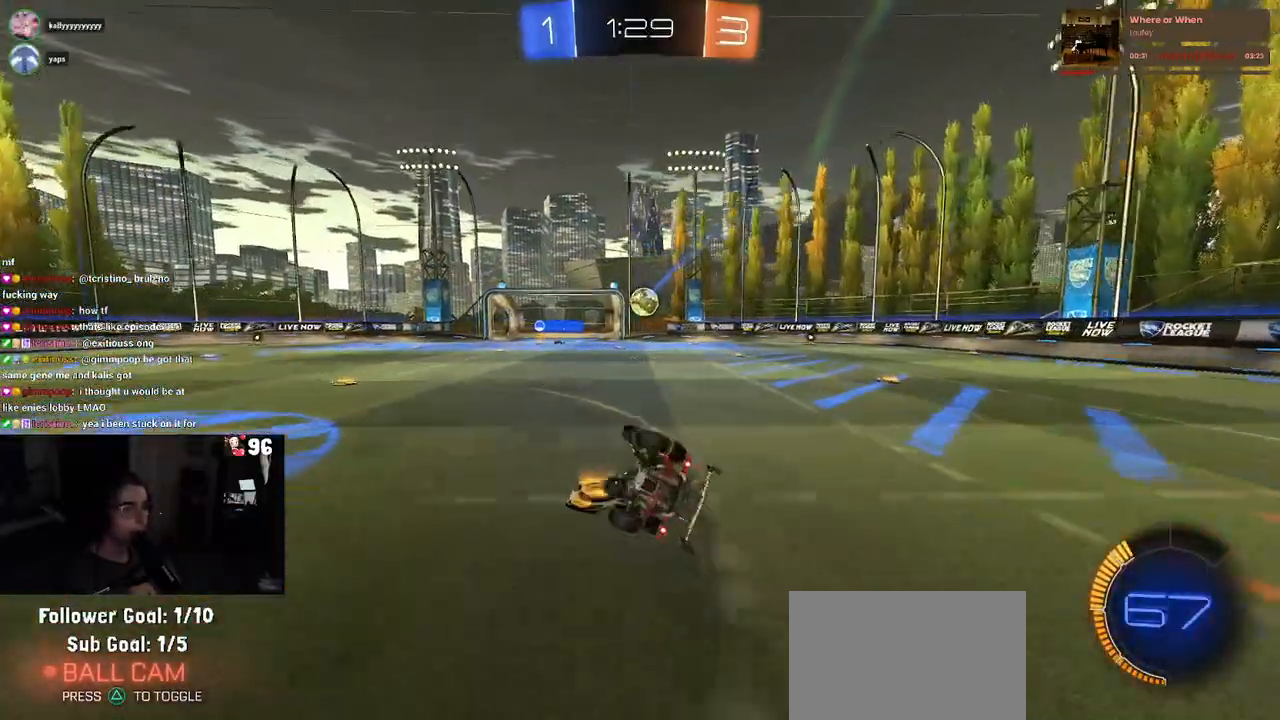
{"buttons": ["R2"], "left_stick": "center", "right_stick": "center", "events": [[250, "SQUARE", "up"], [283, "left_stick", "center"]]}
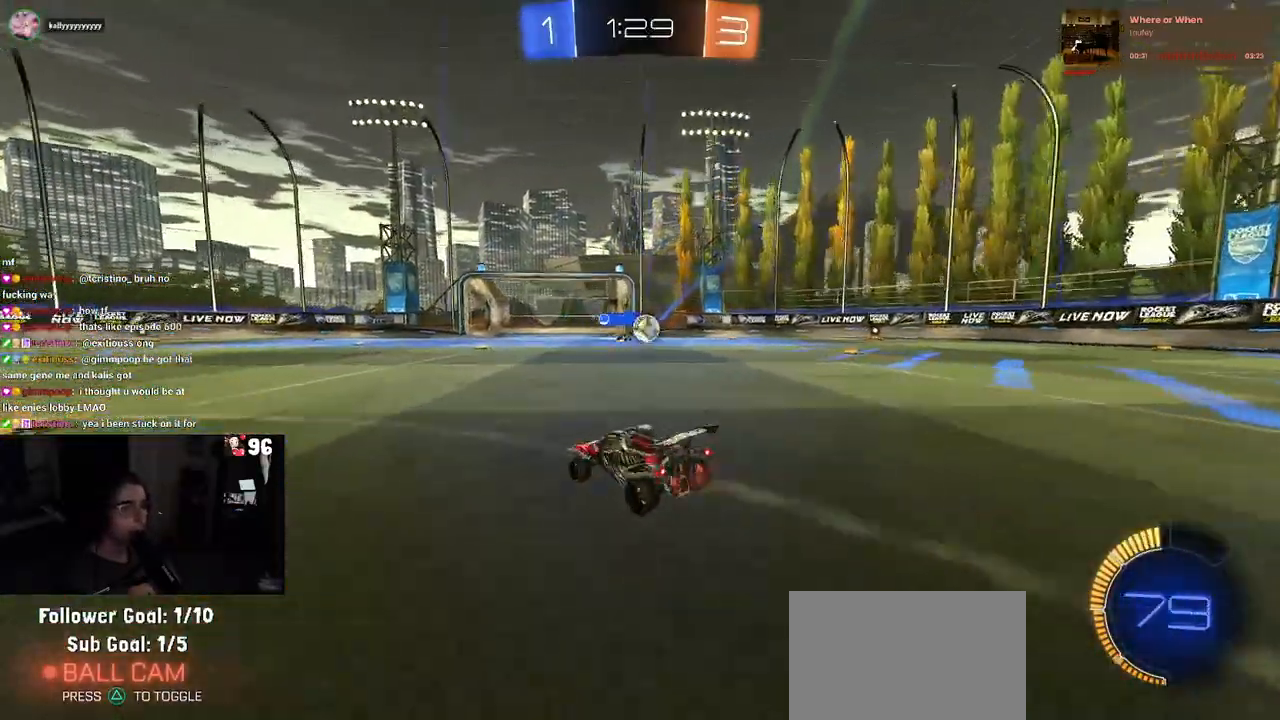
{"buttons": ["R2"], "left_stick": "right", "right_stick": "center", "events": [[333, "left_stick", "right"]]}
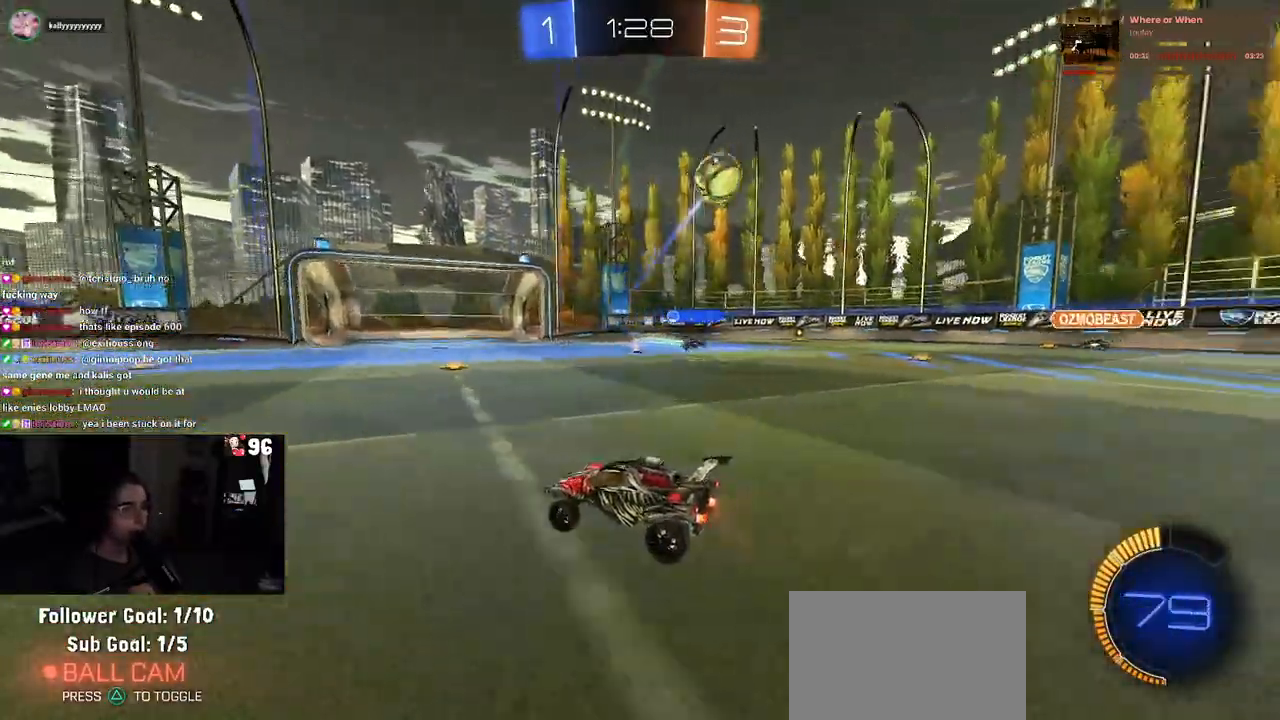
{"buttons": ["R2"], "left_stick": "right", "right_stick": "center", "events": []}
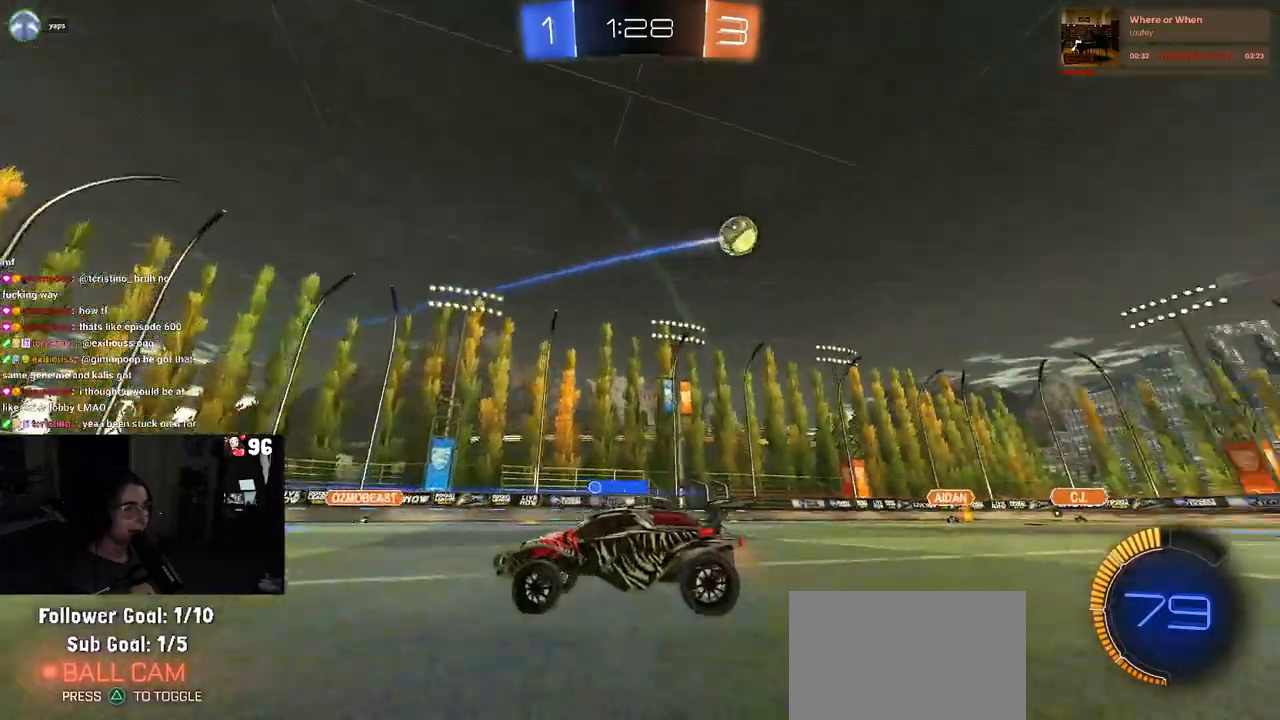
{"buttons": ["R2"], "left_stick": "right", "right_stick": "center", "events": []}
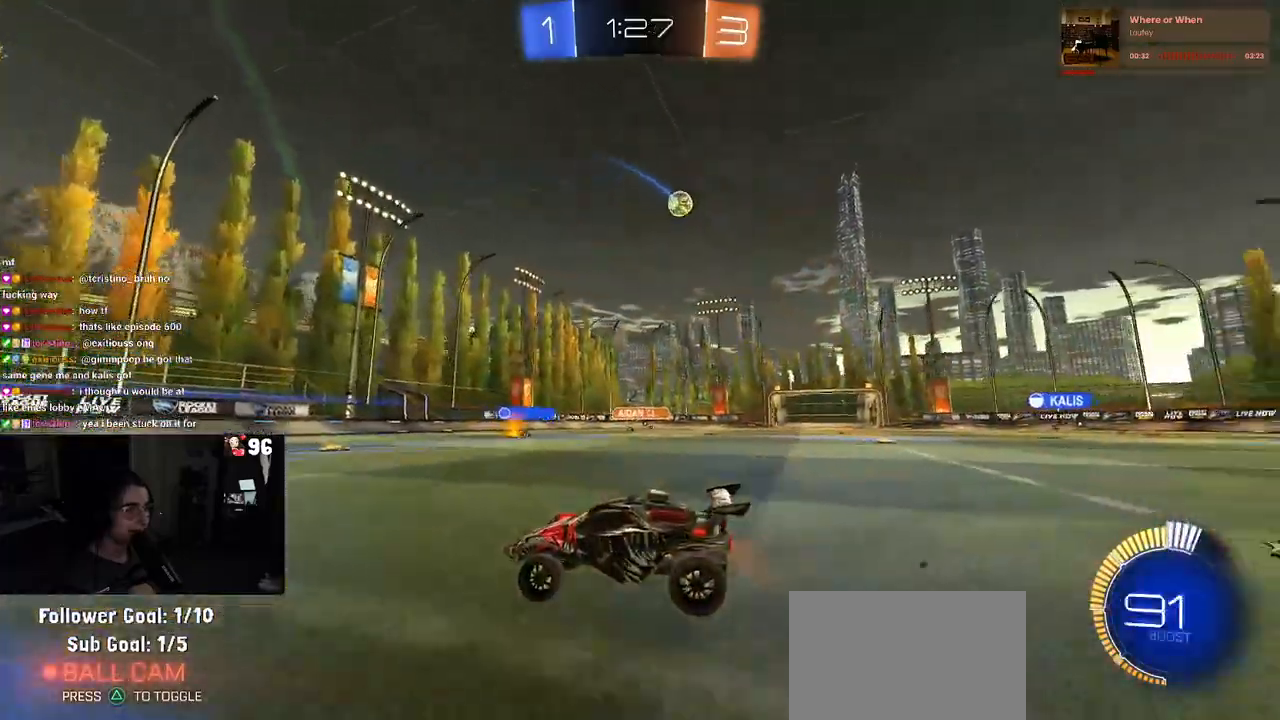
{"buttons": ["R2"], "left_stick": "left", "right_stick": "center", "events": [[433, "left_stick", "center"], [483, "left_stick", "left"]]}
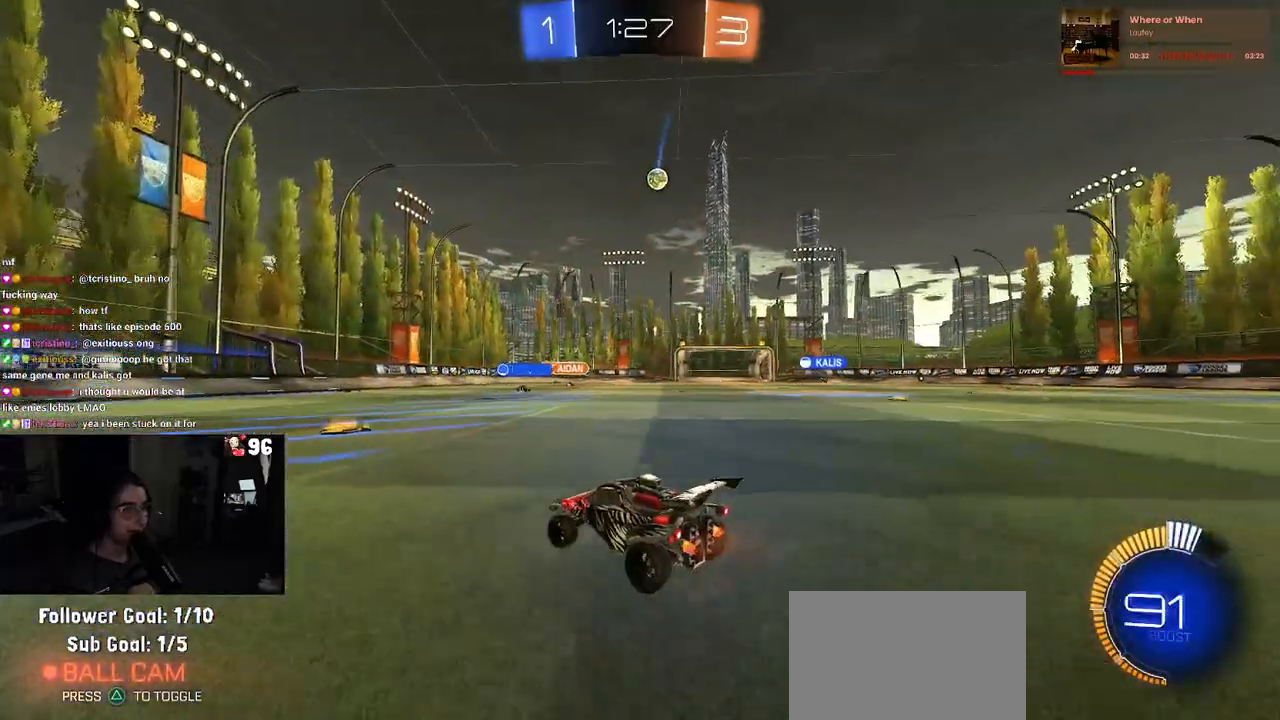
{"buttons": ["R2"], "left_stick": "right", "right_stick": "center", "events": [[100, "left_stick", "center"], [183, "left_stick", "right"]]}
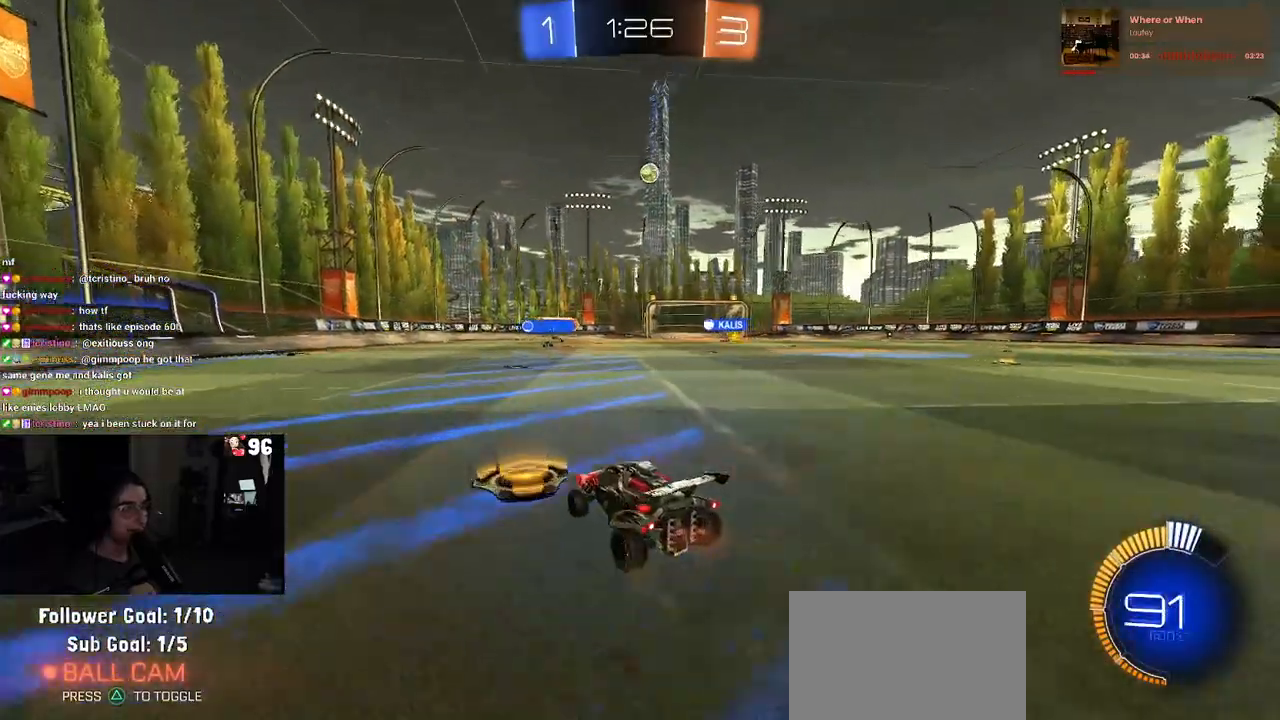
{"buttons": ["R2"], "left_stick": "right", "right_stick": "center", "events": []}
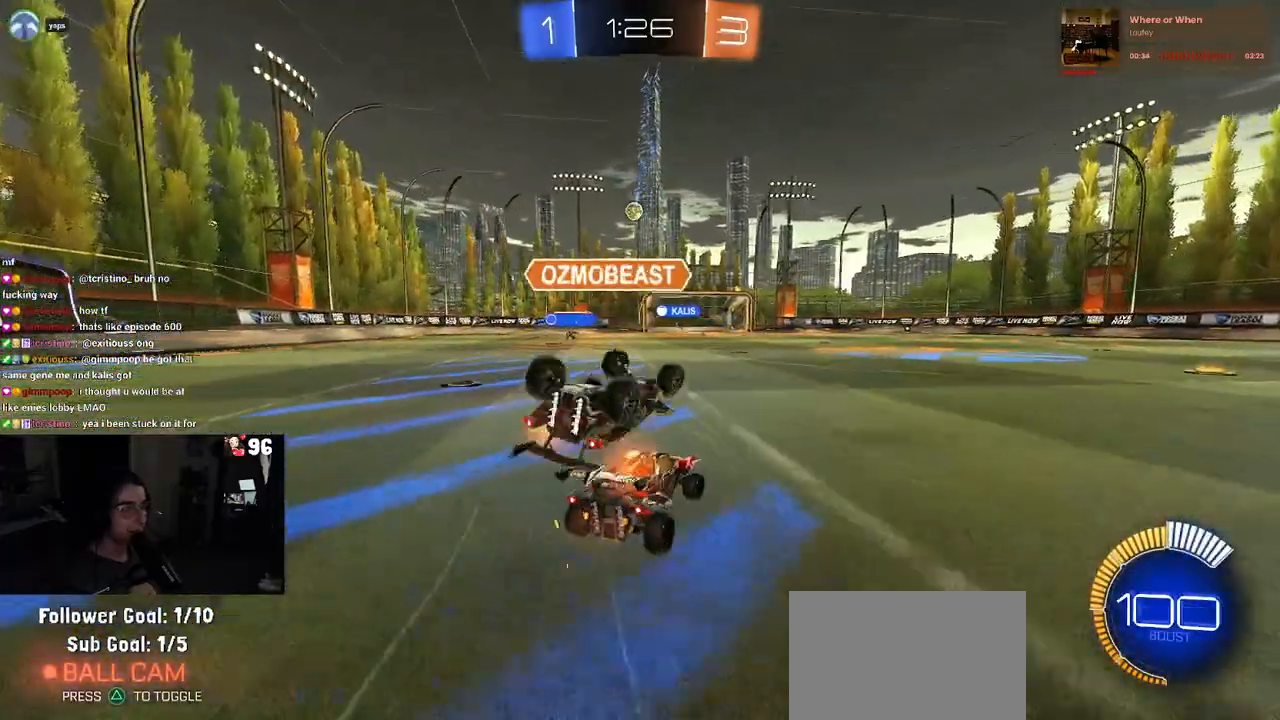
{"buttons": ["R2"], "left_stick": "left", "right_stick": "center", "events": [[100, "R1", "down"], [117, "left_stick", "center"], [300, "R1", "up"], [333, "left_stick", "left"]]}
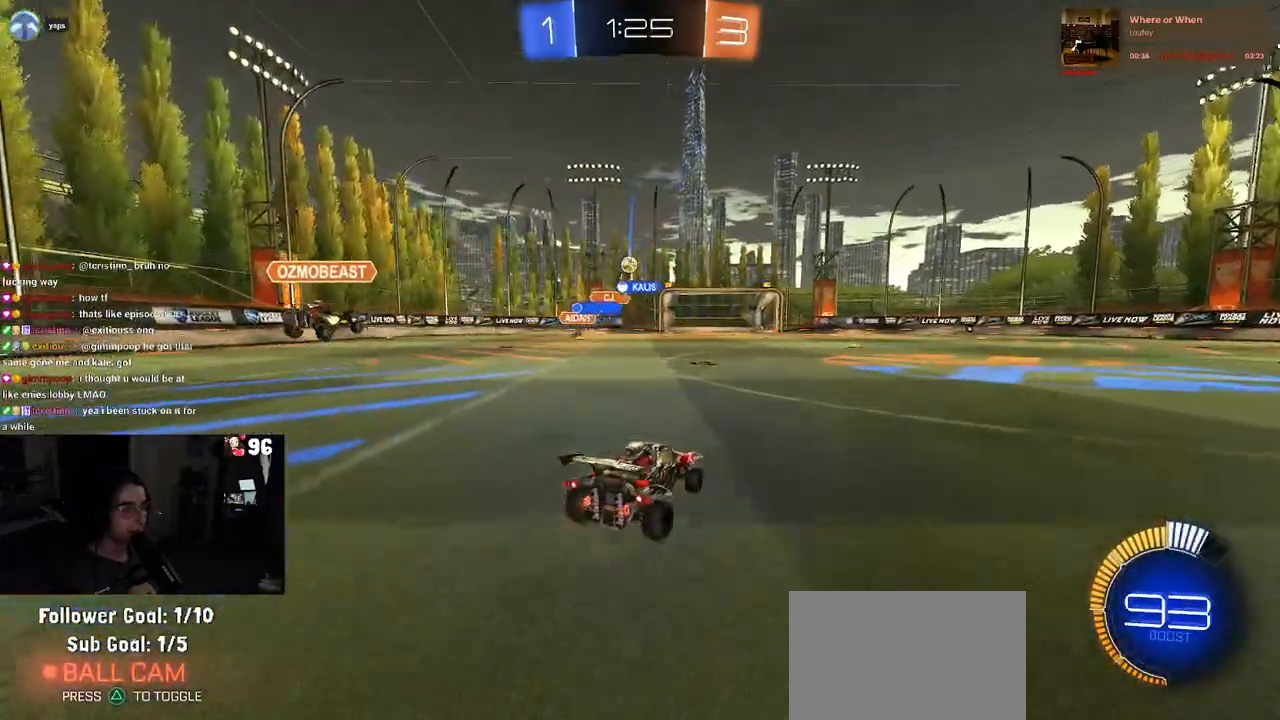
{"buttons": ["R2"], "left_stick": "right", "right_stick": "center", "events": [[267, "left_stick", "center"], [400, "left_stick", "right"]]}
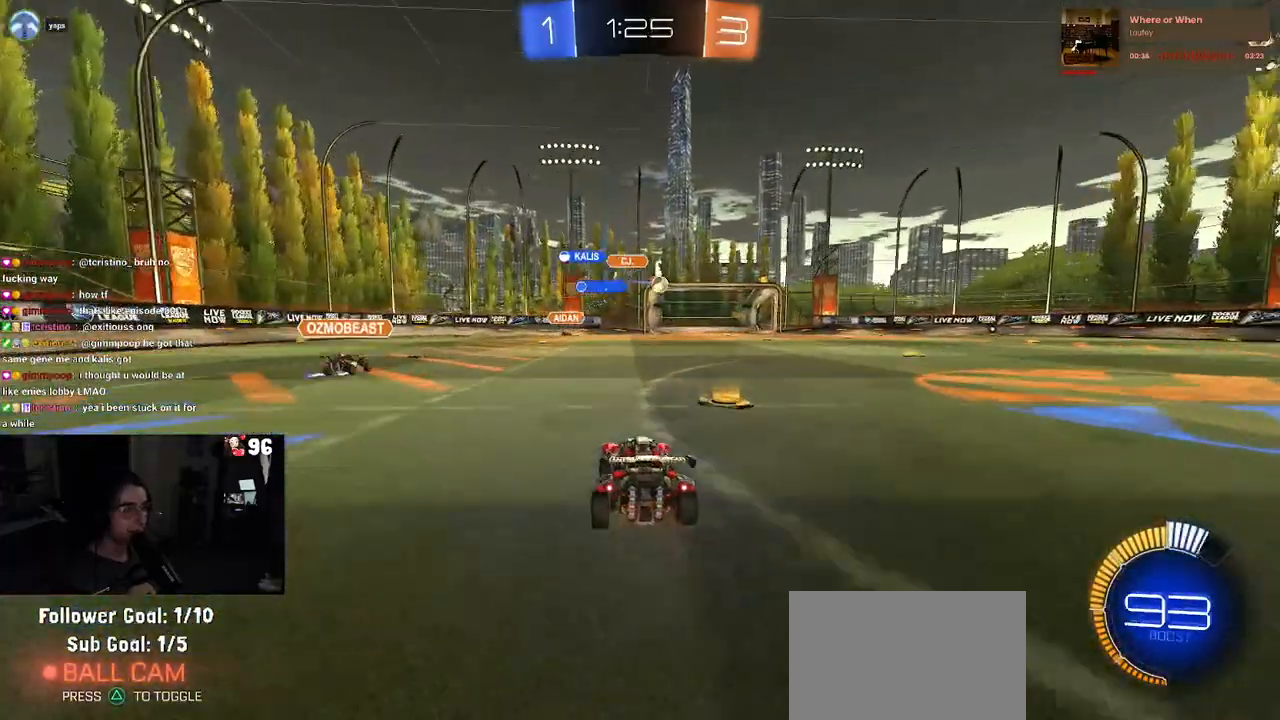
{"buttons": ["R1", "R2"], "left_stick": "center", "right_stick": "center", "events": [[83, "R1", "down"], [450, "left_stick", "center"]]}
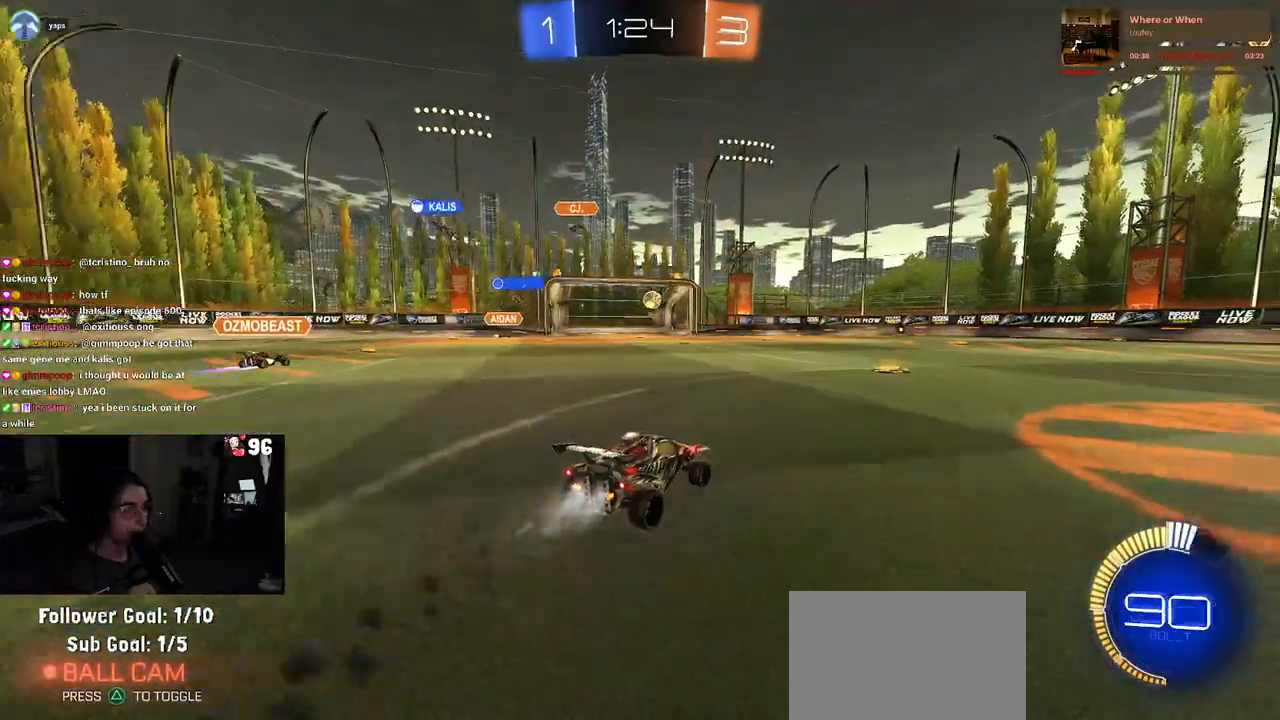
{"buttons": ["R1", "R2"], "left_stick": "right", "right_stick": "center", "events": [[67, "left_stick", "left"], [167, "left_stick", "center"], [333, "left_stick", "right"]]}
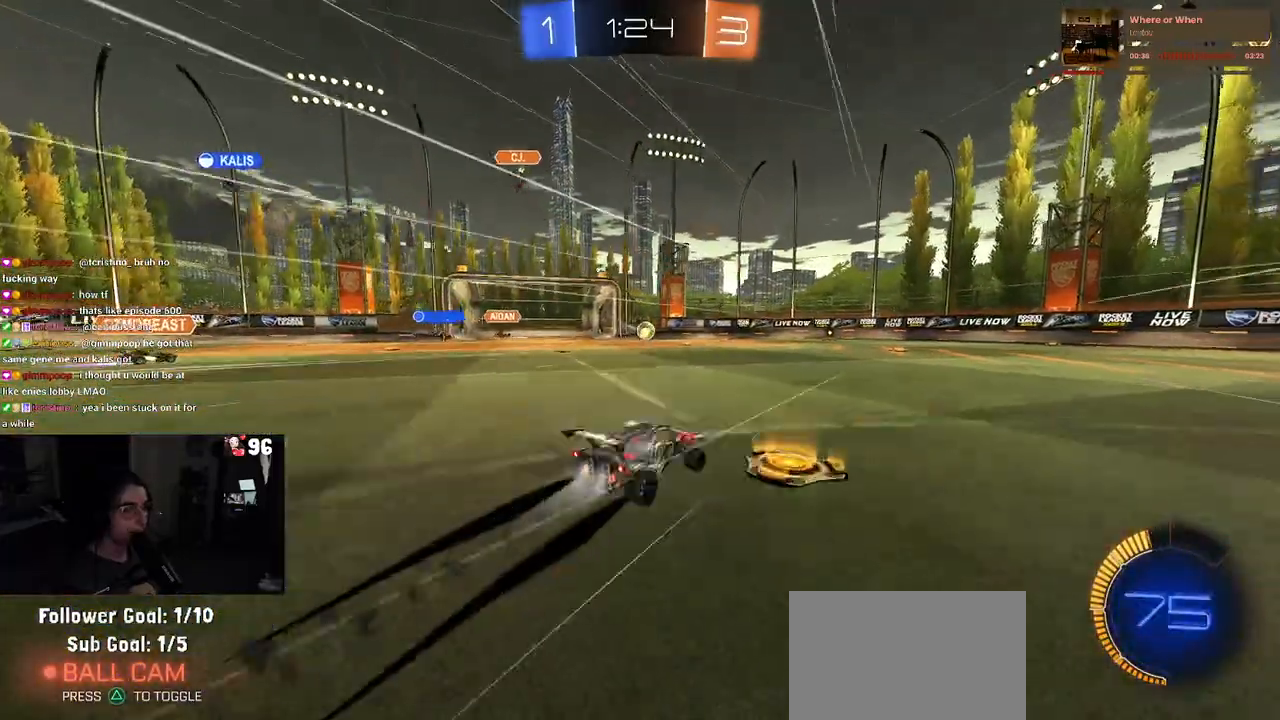
{"buttons": ["R2"], "left_stick": "right", "right_stick": "center", "events": [[150, "R1", "up"]]}
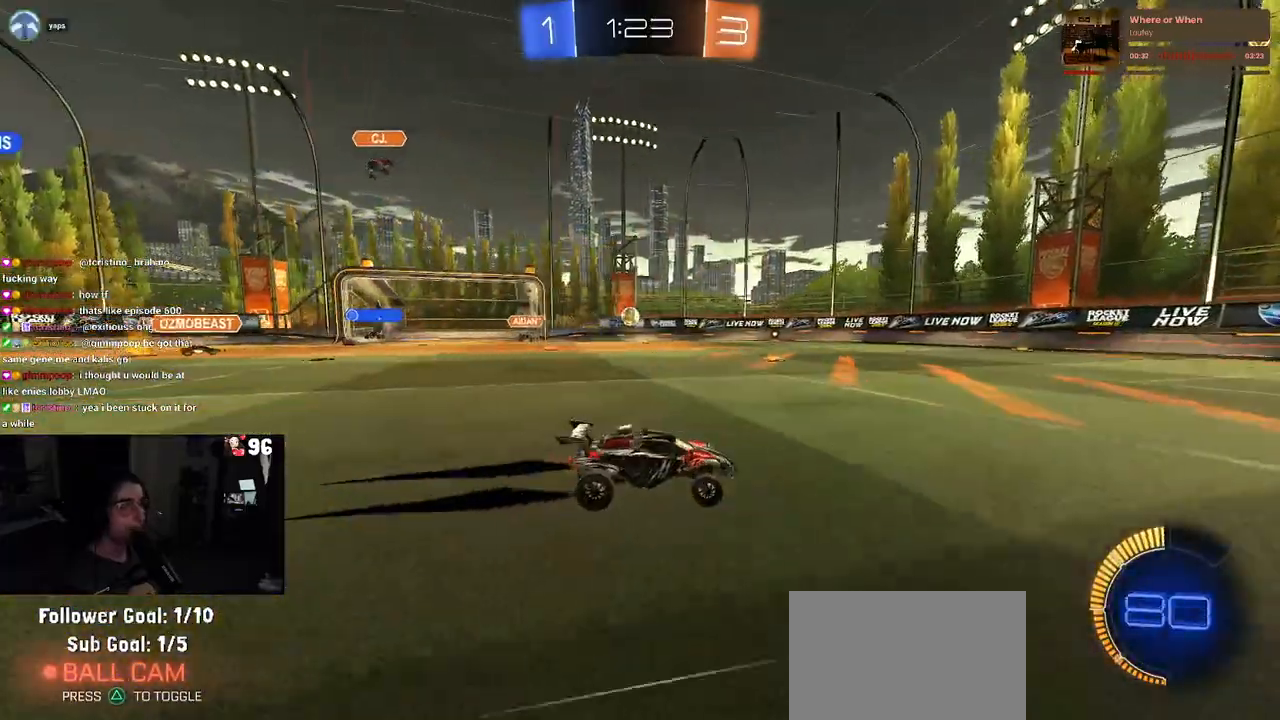
{"buttons": ["R2"], "left_stick": "left", "right_stick": "center", "events": [[83, "left_stick", "center"], [467, "left_stick", "left"]]}
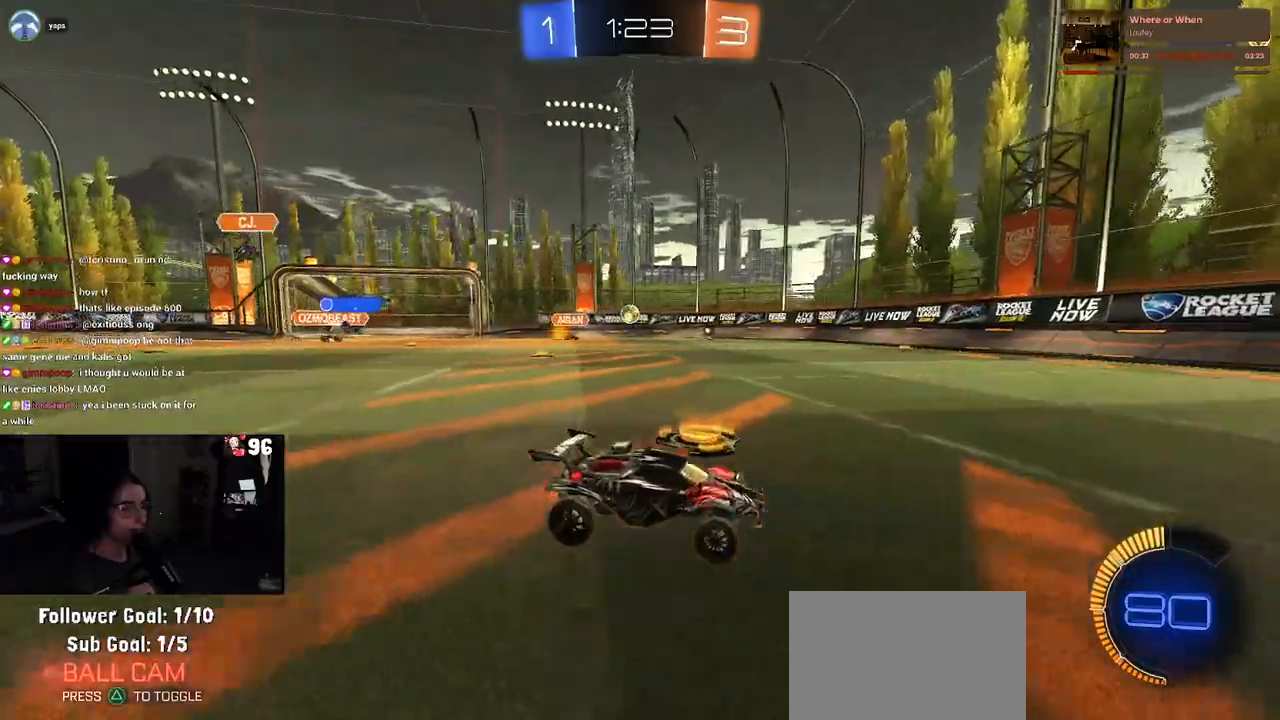
{"buttons": ["R2"], "left_stick": "left", "right_stick": "center", "events": []}
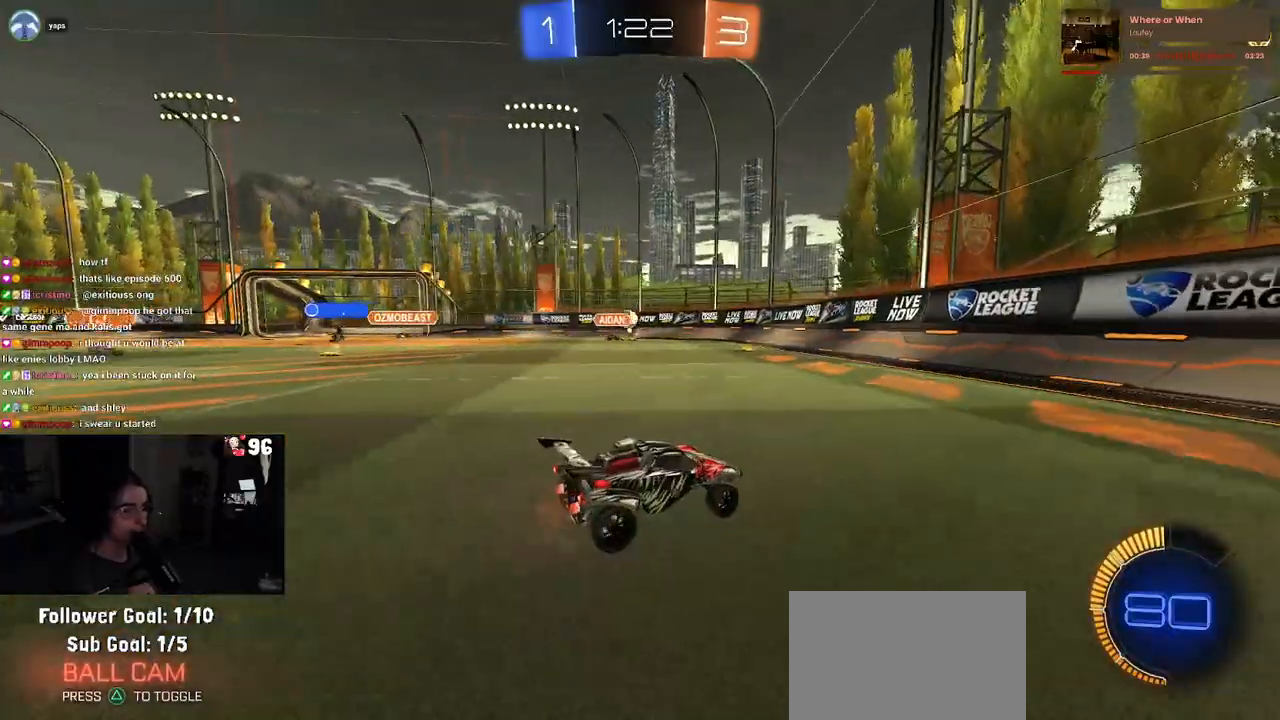
{"buttons": ["R2"], "left_stick": "left", "right_stick": "center", "events": [[67, "left_stick", "center"], [450, "left_stick", "left"]]}
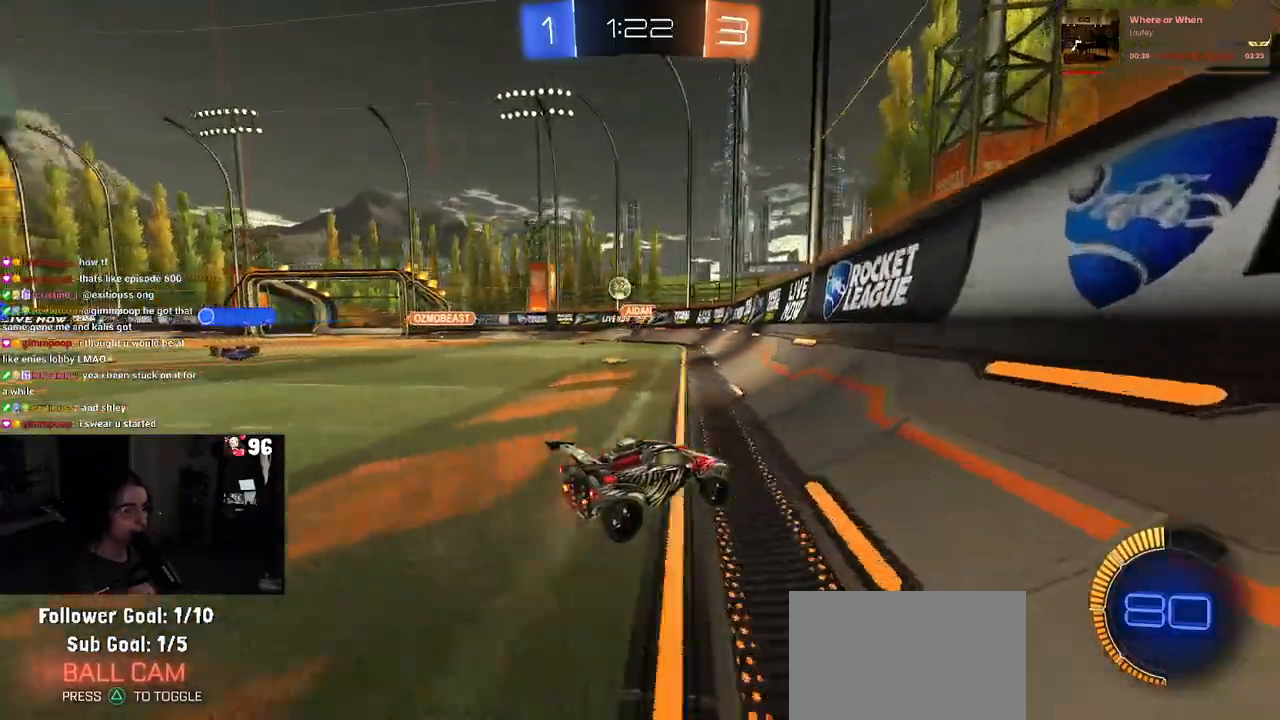
{"buttons": ["R2"], "left_stick": "left", "right_stick": "center", "events": [[333, "left_stick", "center"], [467, "left_stick", "left"]]}
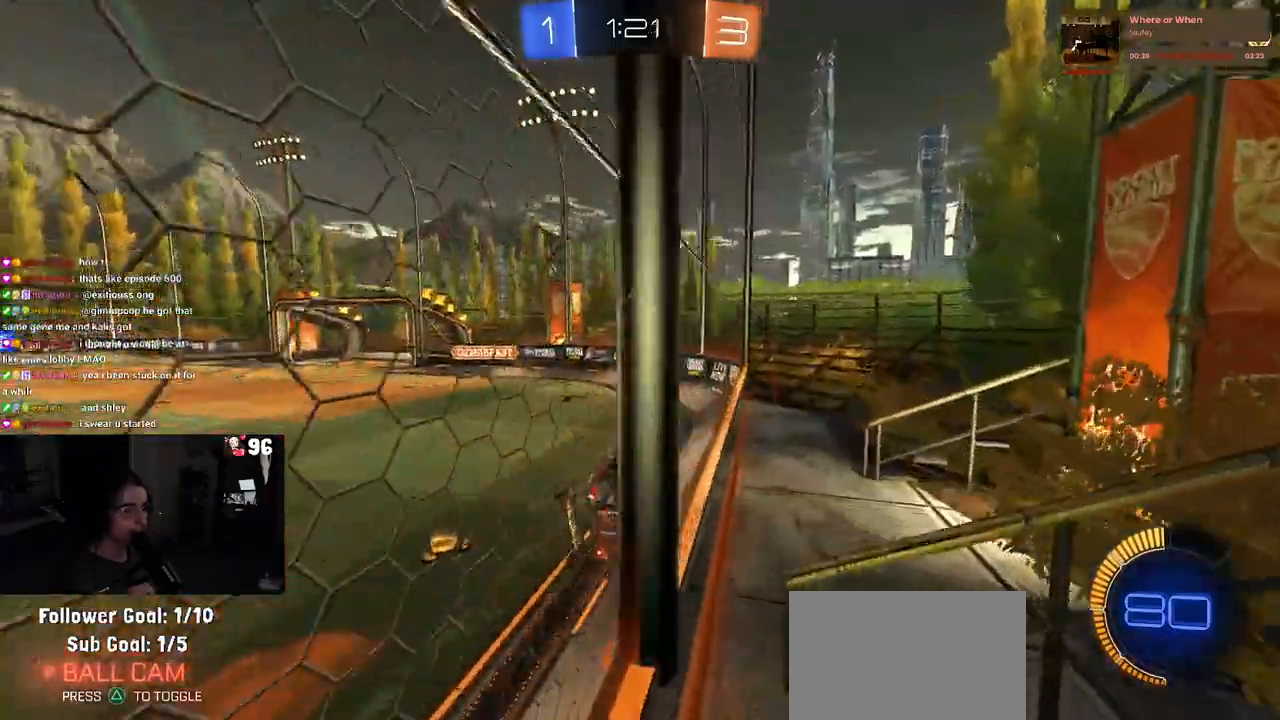
{"buttons": ["R2"], "left_stick": "left", "right_stick": "center", "events": [[67, "L2", "down"], [67, "R2", "up"], [100, "left_stick", "center"], [183, "left_stick", "down-right"], [267, "R2", "down"], [350, "L2", "up"], [350, "left_stick", "left"]]}
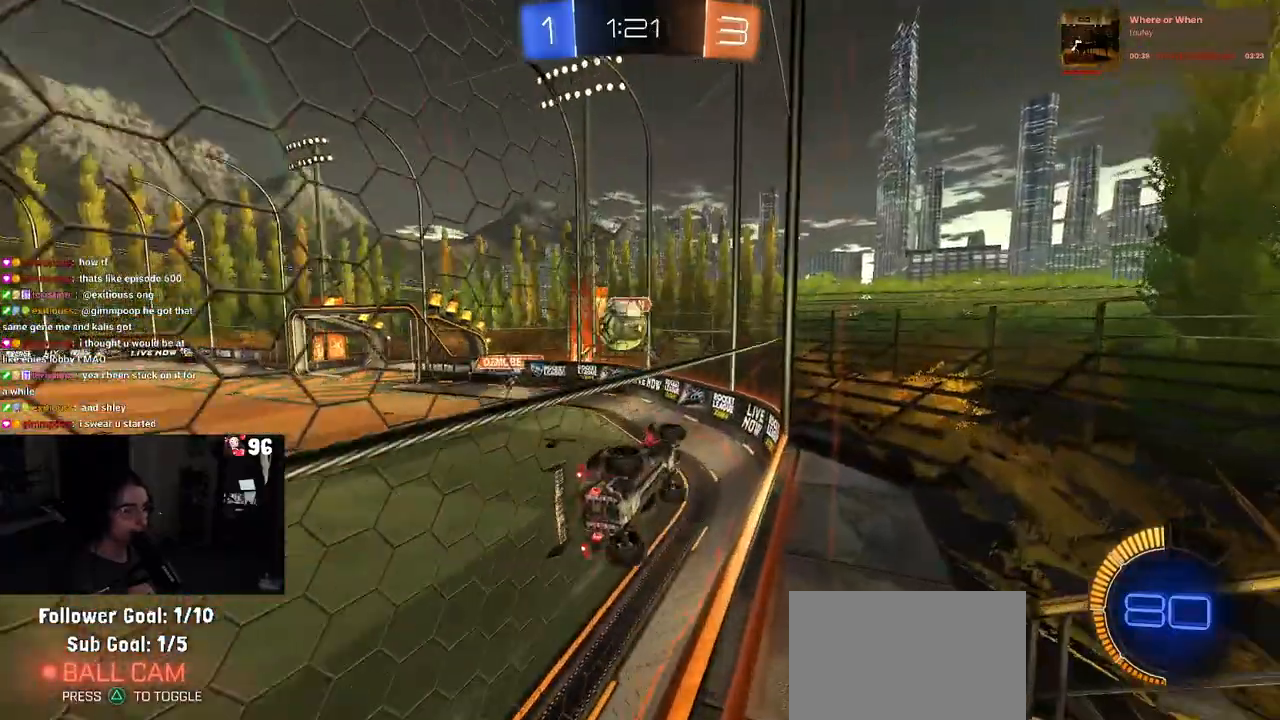
{"buttons": [], "left_stick": "center", "right_stick": "center", "events": [[33, "left_stick", "down"], [50, "CROSS", "down"], [233, "CROSS", "up"], [250, "left_stick", "up-left"], [300, "CROSS", "down"], [333, "R2", "up"], [367, "left_stick", "center"], [417, "CROSS", "up"]]}
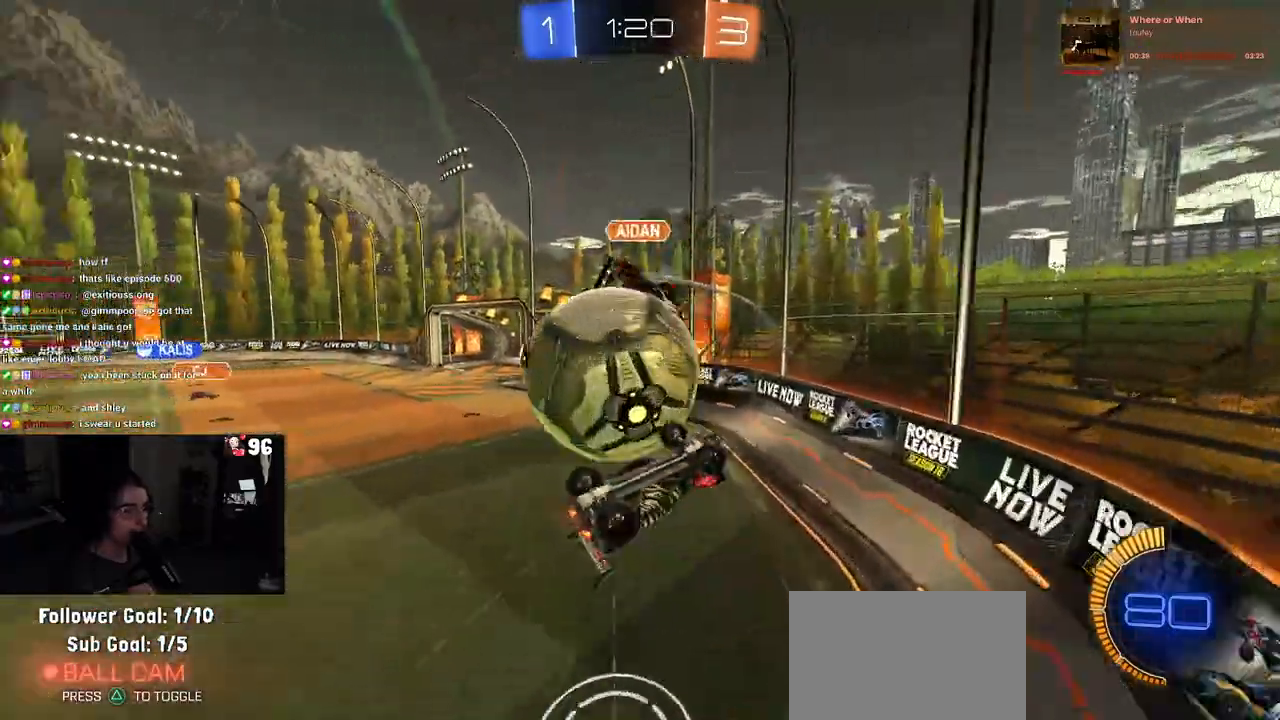
{"buttons": ["SQUARE", "R2"], "left_stick": "down-right", "right_stick": "center", "events": [[350, "R2", "down"], [483, "SQUARE", "down"], [483, "left_stick", "down-right"]]}